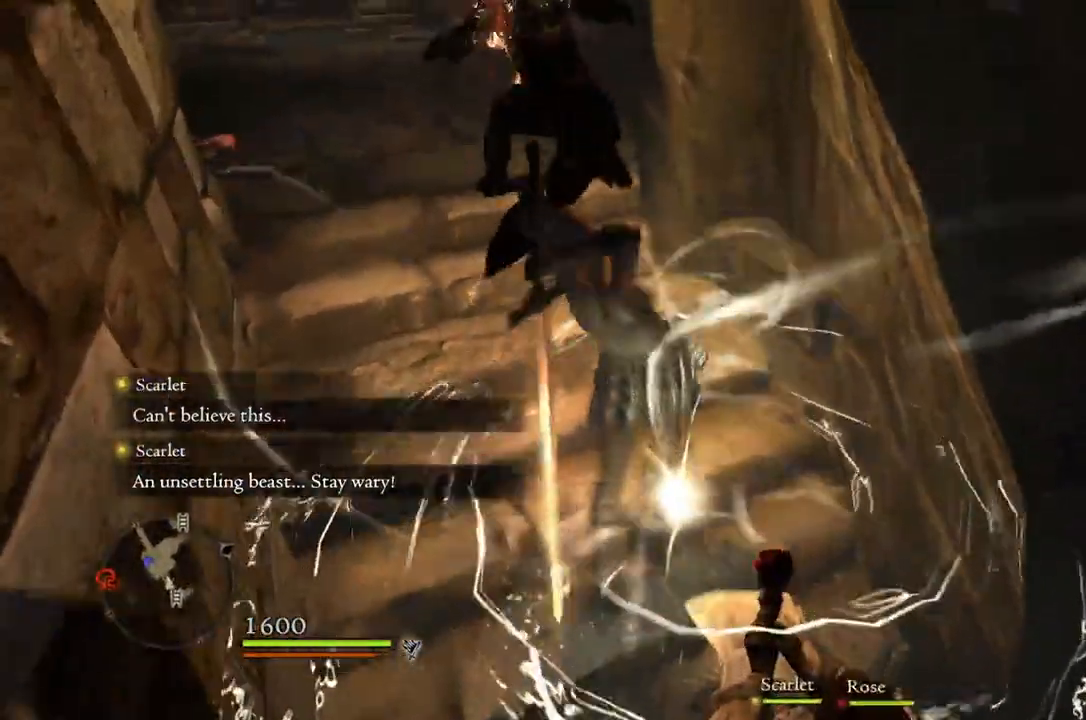
Gameplay with a controller (Xbox layout); each line is a JSON object with the inputs held at the frame after it. "events" lists button and stick changes between this image and that frame as [ms after this image, input, new state], when the widget could be followed in between.
{"buttons": [], "left_stick": "center", "right_stick": "center", "events": [[300, "left_stick", "center"]]}
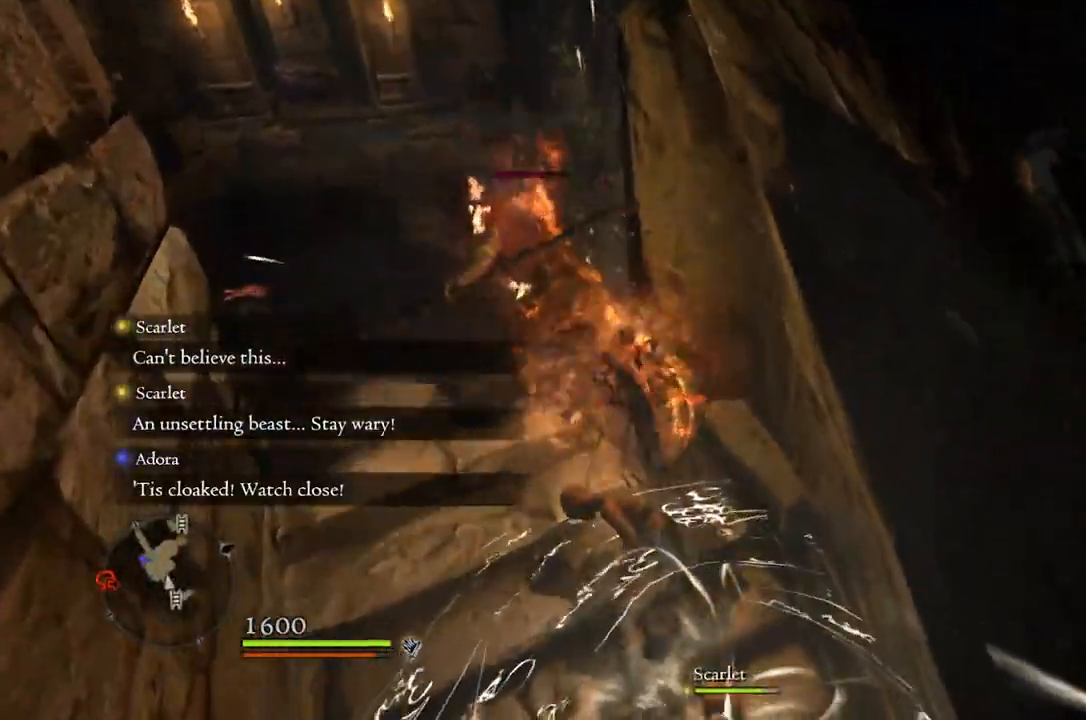
{"buttons": [], "left_stick": "center", "right_stick": "center", "events": []}
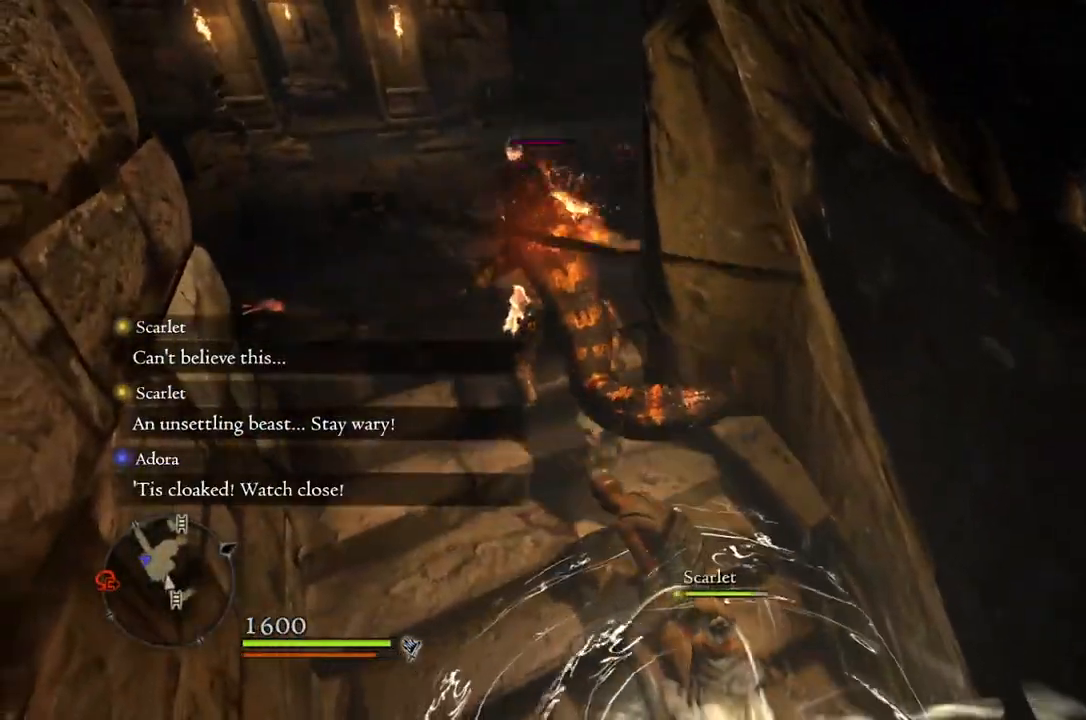
{"buttons": ["R1"], "left_stick": "center", "right_stick": "center", "events": [[250, "R1", "down"], [350, "Y", "down"], [433, "Y", "up"]]}
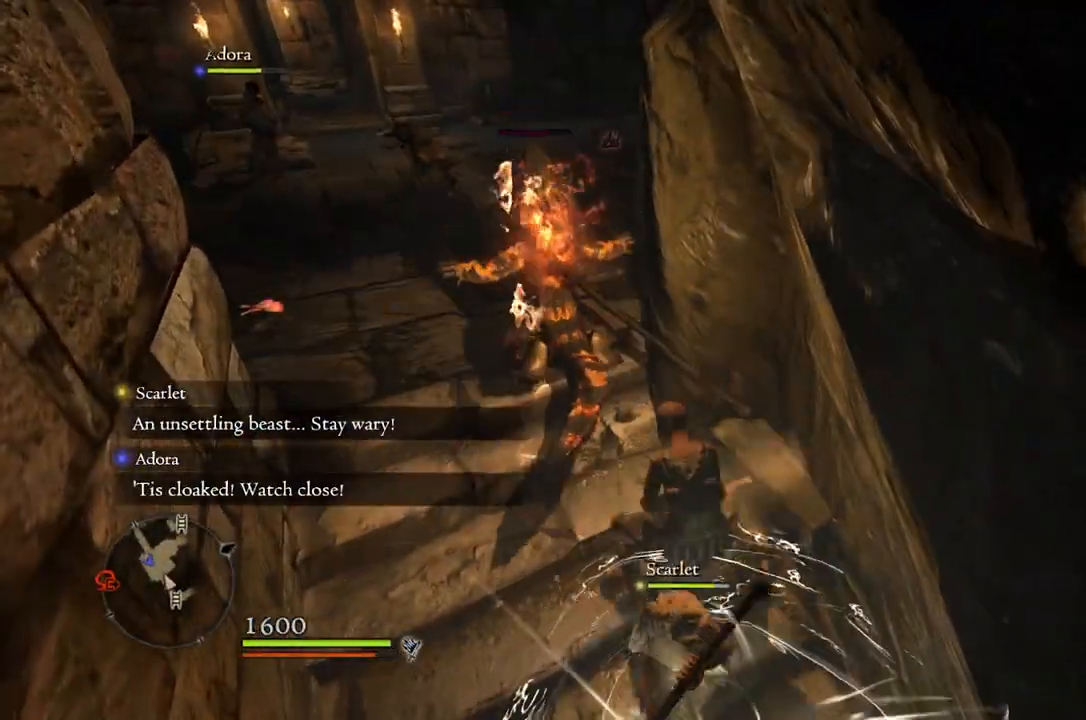
{"buttons": ["R1"], "left_stick": "center", "right_stick": "center", "events": []}
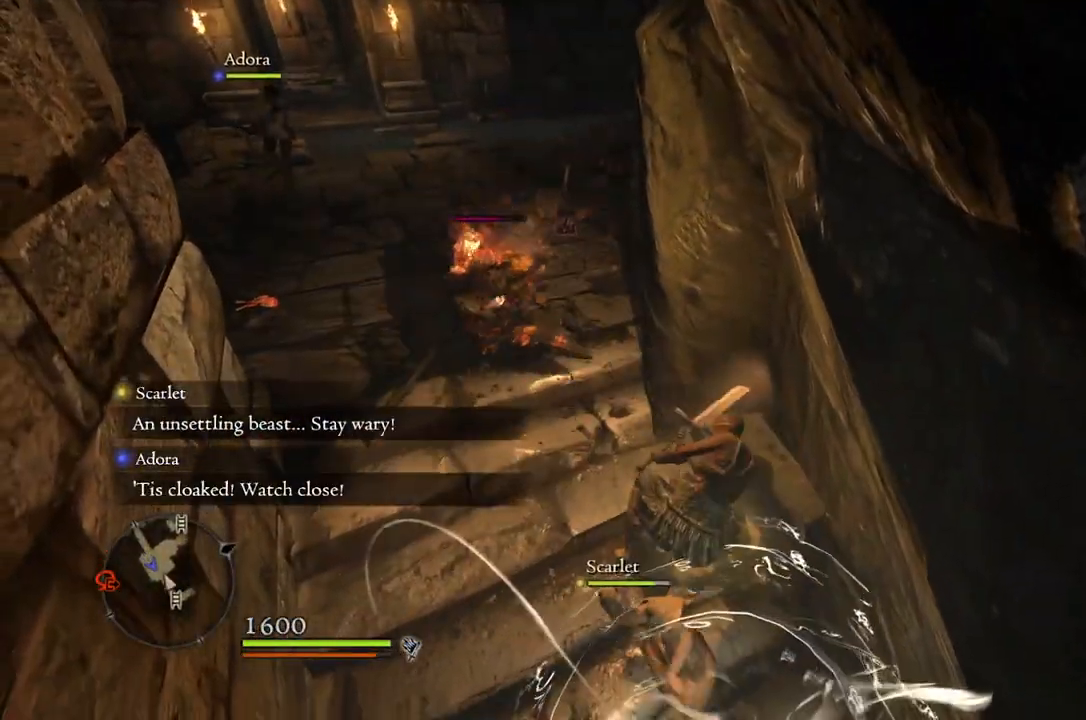
{"buttons": ["R1"], "left_stick": "center", "right_stick": "center", "events": []}
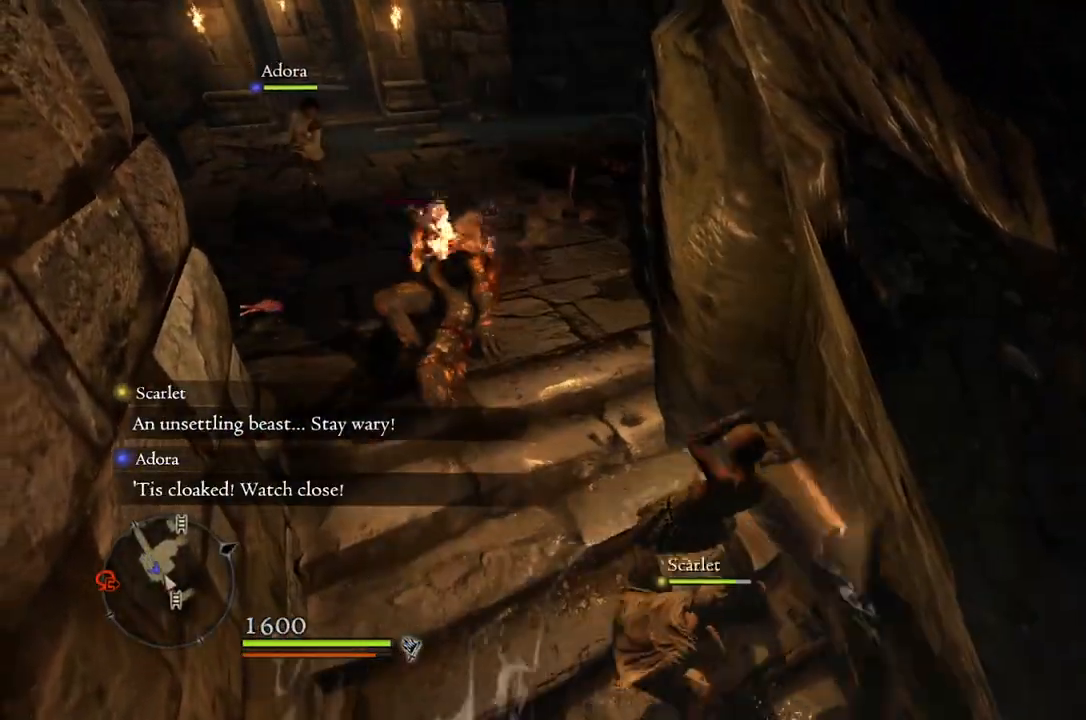
{"buttons": ["R1"], "left_stick": "up-left", "right_stick": "center", "events": [[33, "right_stick", "left"], [200, "right_stick", "center"], [283, "left_stick", "up-left"]]}
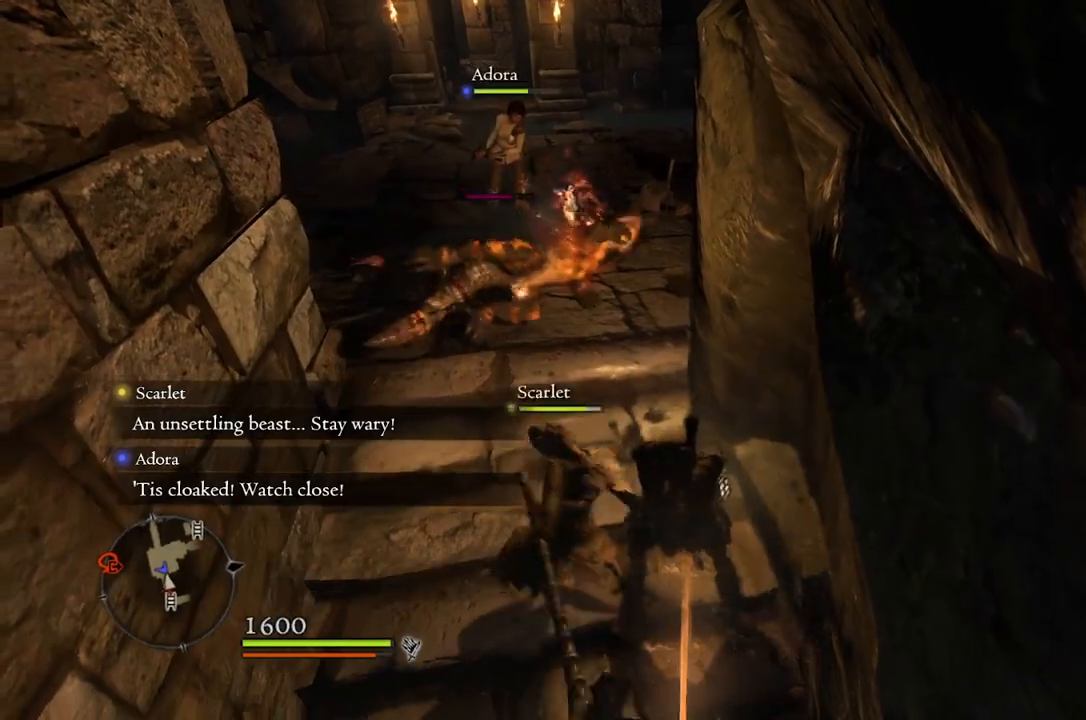
{"buttons": [], "left_stick": "up", "right_stick": "center", "events": [[200, "R1", "up"], [483, "left_stick", "up"]]}
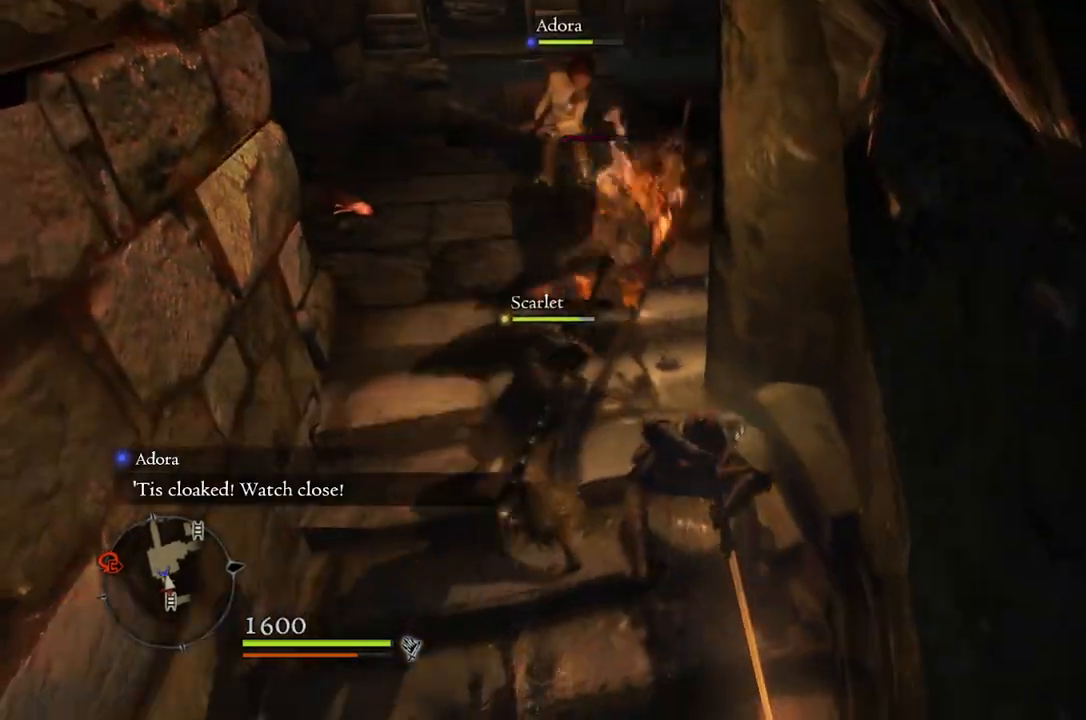
{"buttons": [], "left_stick": "center", "right_stick": "center", "events": [[267, "left_stick", "up-right"], [467, "left_stick", "center"]]}
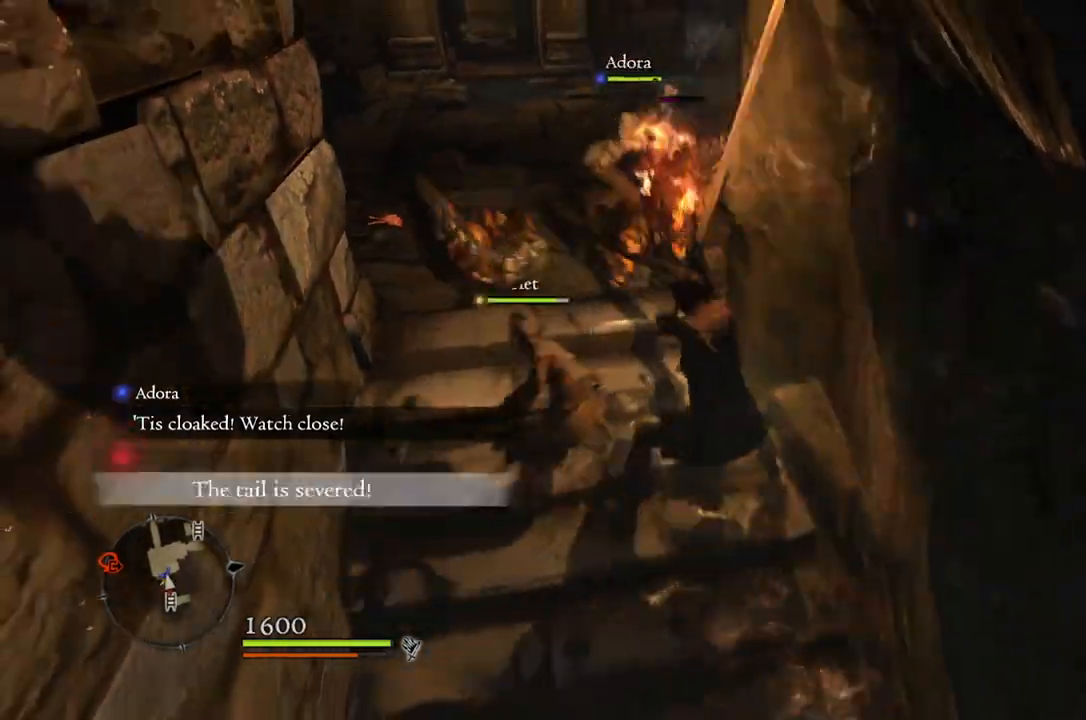
{"buttons": [], "left_stick": "center", "right_stick": "center", "events": []}
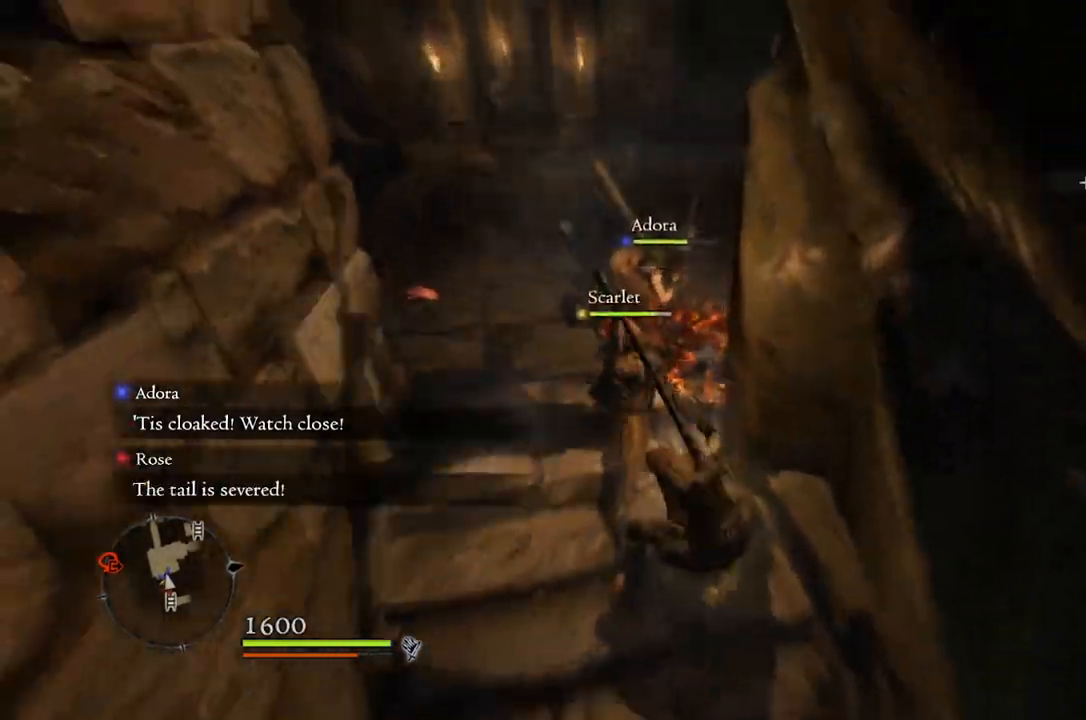
{"buttons": [], "left_stick": "center", "right_stick": "center", "events": []}
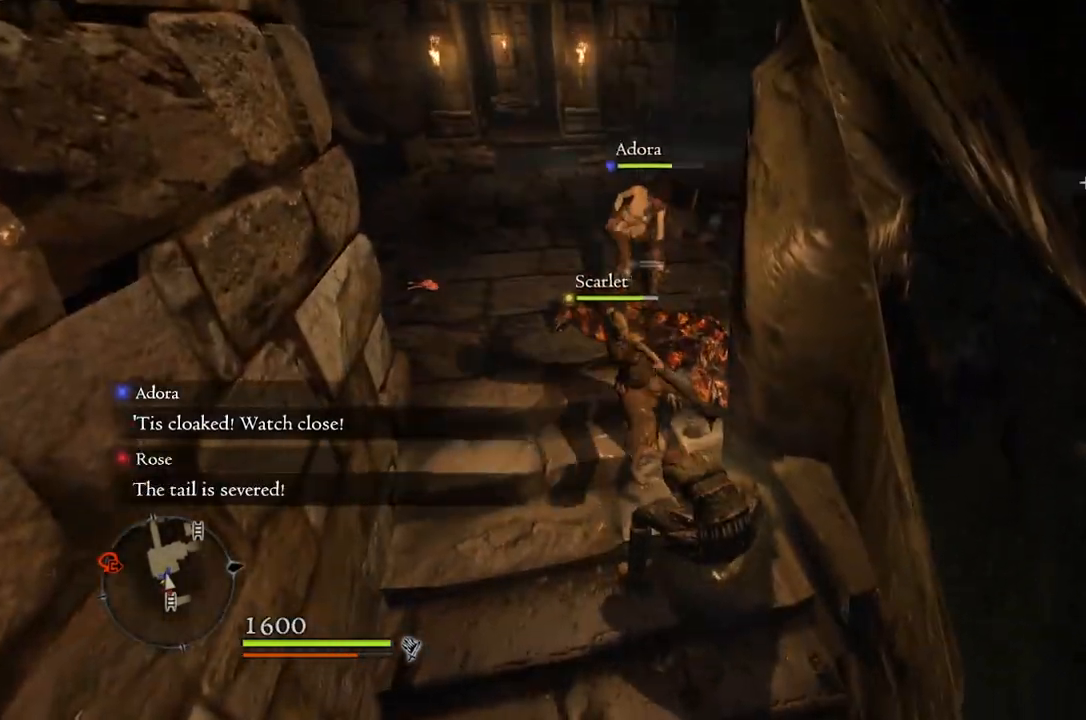
{"buttons": [], "left_stick": "up-left", "right_stick": "center", "events": [[150, "right_stick", "down-right"], [183, "left_stick", "left"], [400, "right_stick", "center"], [467, "left_stick", "up-left"]]}
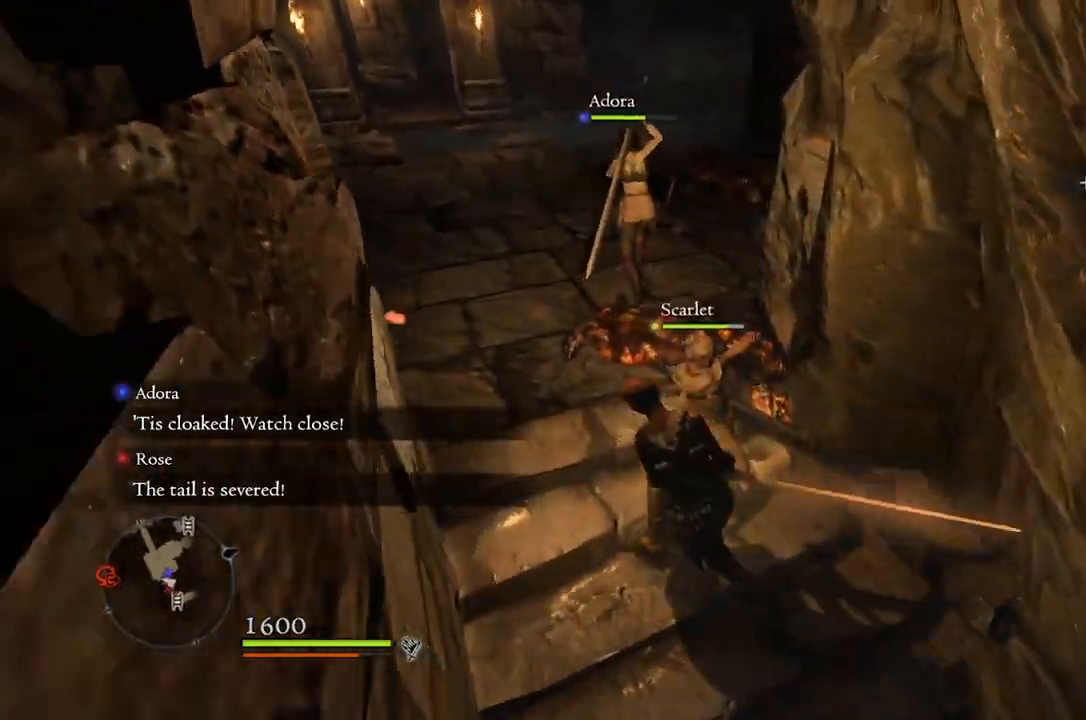
{"buttons": [], "left_stick": "up", "right_stick": "down-right", "events": [[50, "right_stick", "down-right"], [200, "left_stick", "up"]]}
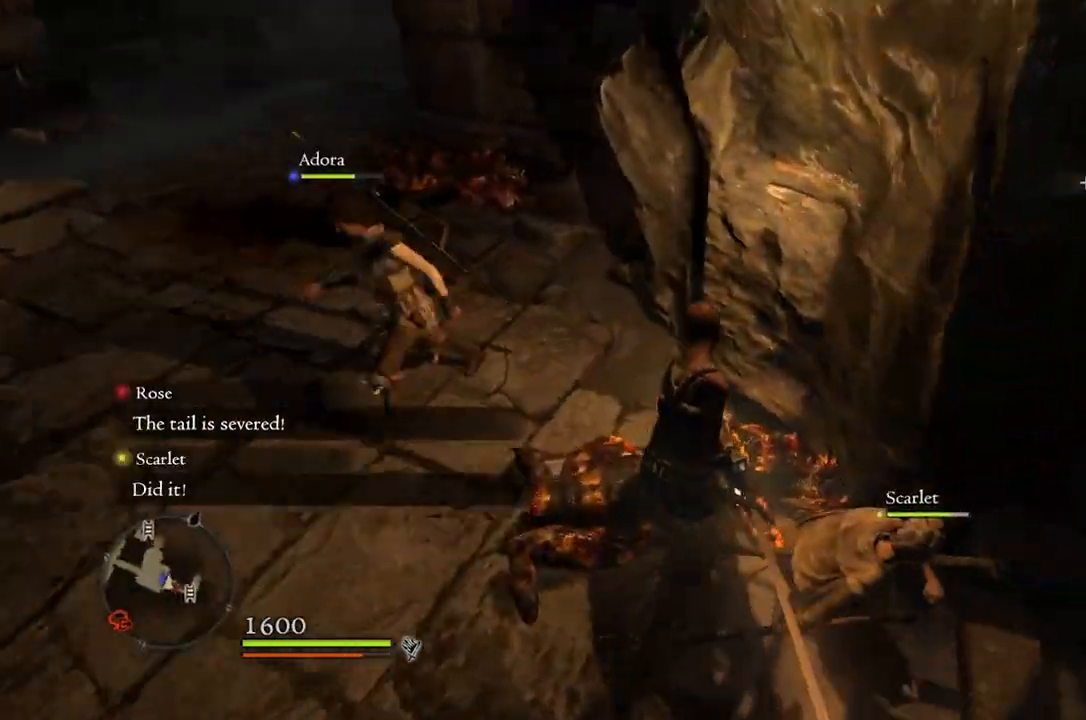
{"buttons": [], "left_stick": "center", "right_stick": "center", "events": [[50, "right_stick", "right"], [150, "left_stick", "center"], [283, "right_stick", "center"]]}
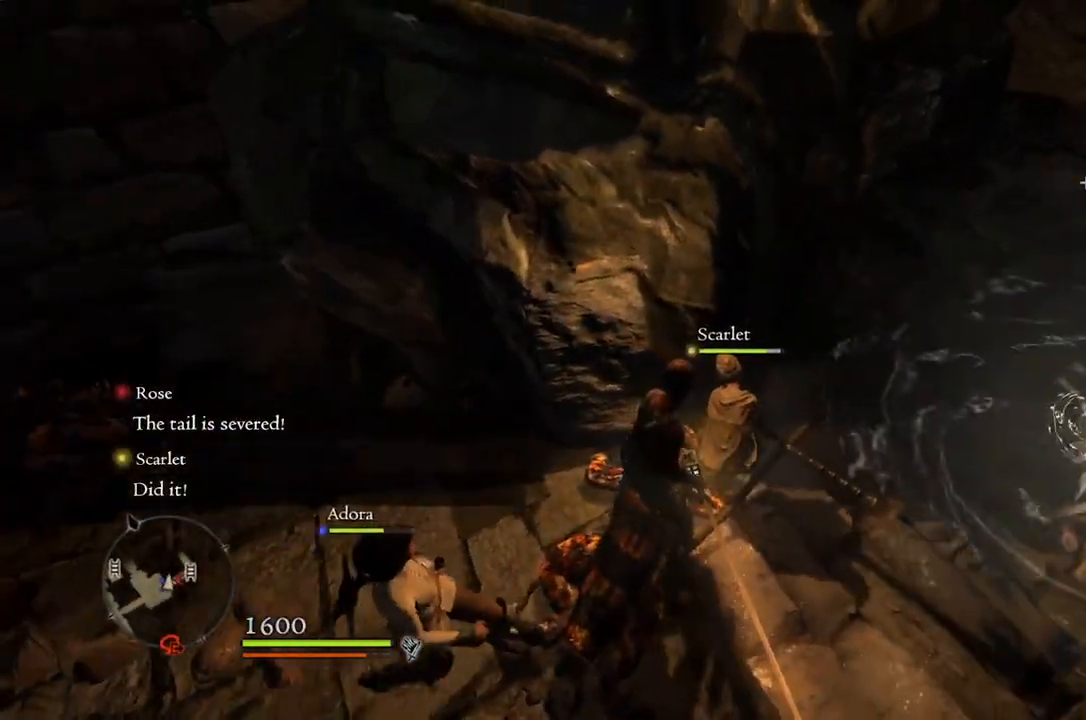
{"buttons": [], "left_stick": "right", "right_stick": "center", "events": [[50, "left_stick", "down"], [167, "right_stick", "right"], [333, "left_stick", "down-right"], [433, "left_stick", "right"], [467, "right_stick", "center"]]}
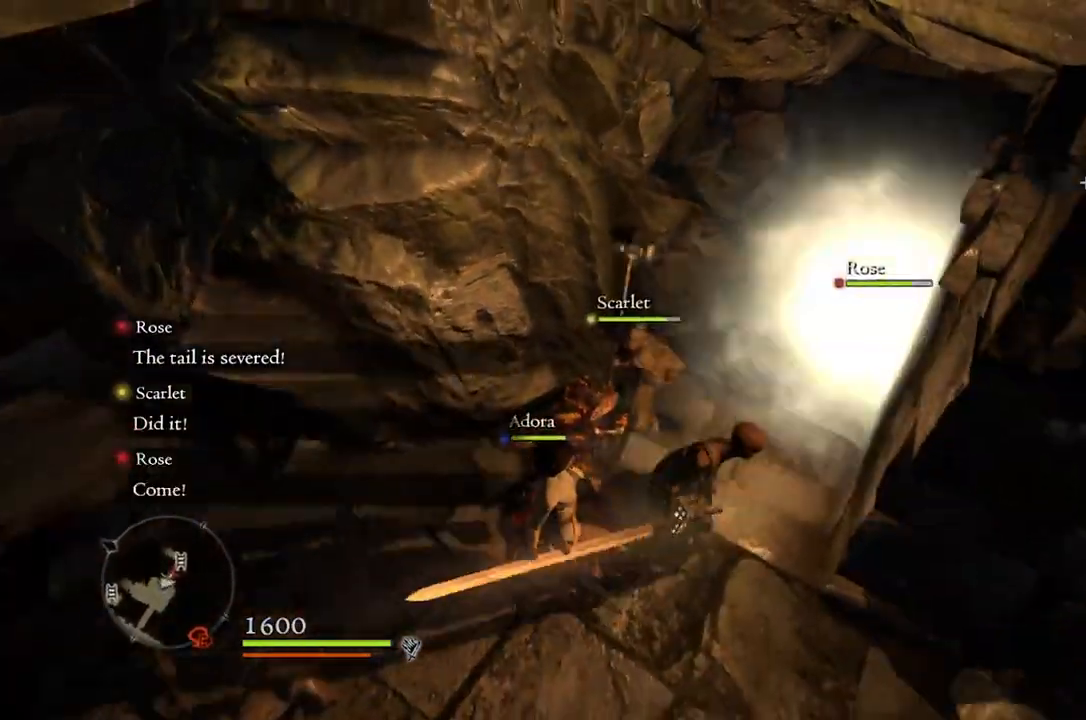
{"buttons": [], "left_stick": "up", "right_stick": "center", "events": [[17, "left_stick", "up-right"], [183, "left_stick", "up"]]}
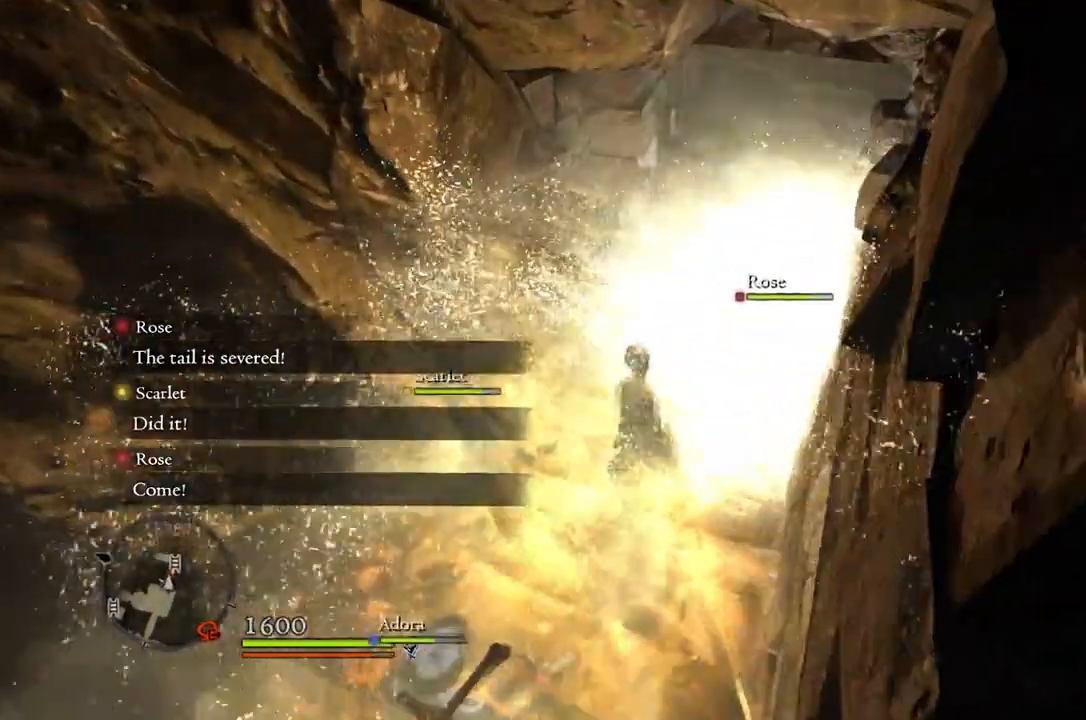
{"buttons": [], "left_stick": "up", "right_stick": "center", "events": [[250, "right_stick", "right"], [483, "right_stick", "center"]]}
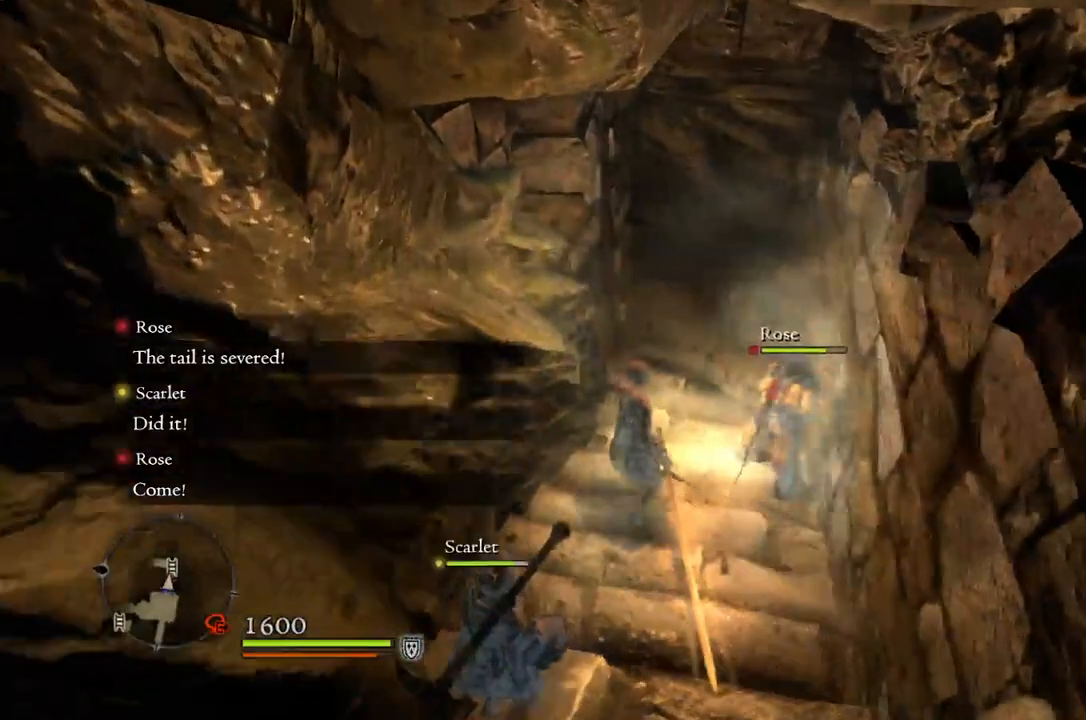
{"buttons": [], "left_stick": "up", "right_stick": "center", "events": [[250, "L2", "down"], [367, "L2", "up"]]}
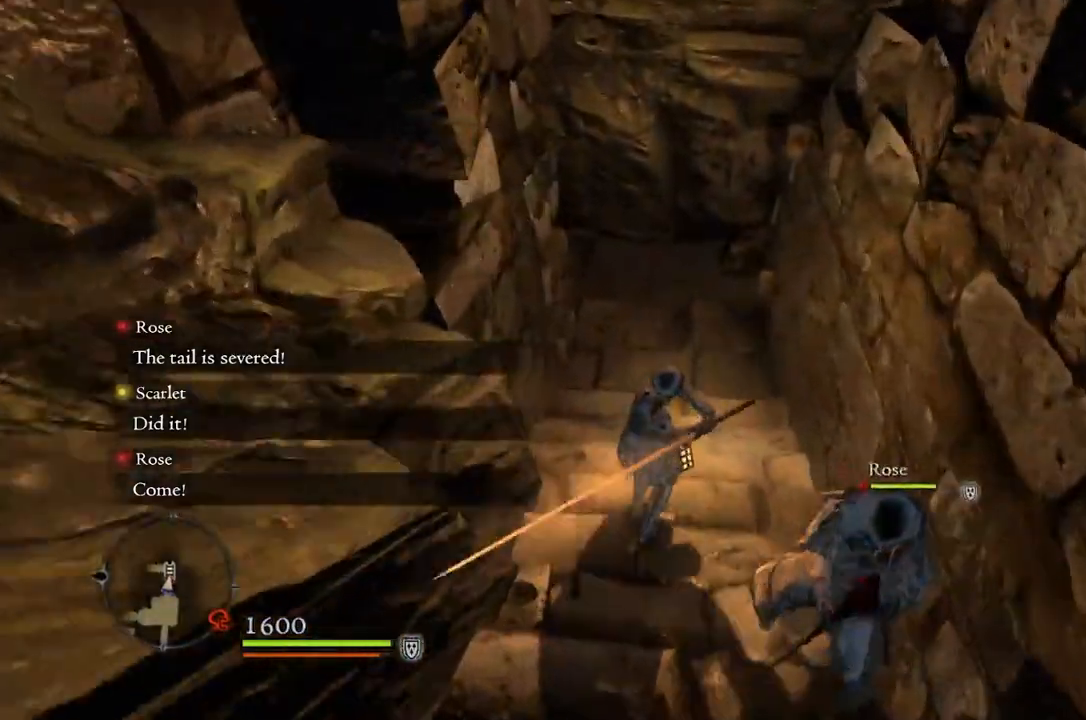
{"buttons": [], "left_stick": "up", "right_stick": "center", "events": []}
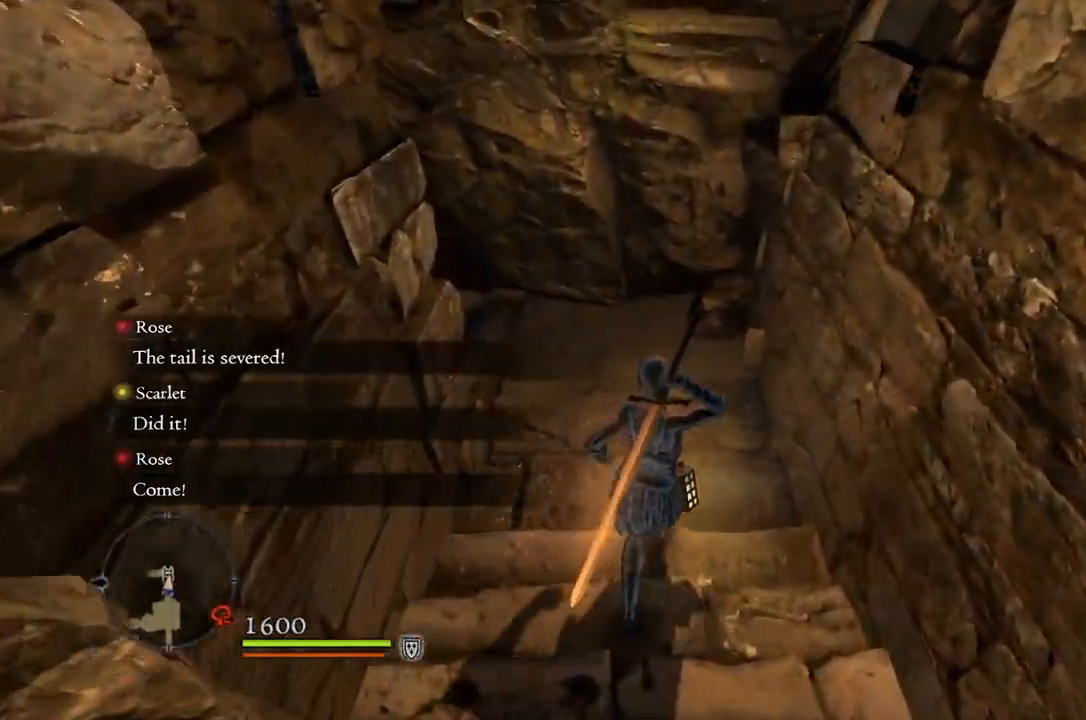
{"buttons": [], "left_stick": "up", "right_stick": "left", "events": [[317, "right_stick", "left"]]}
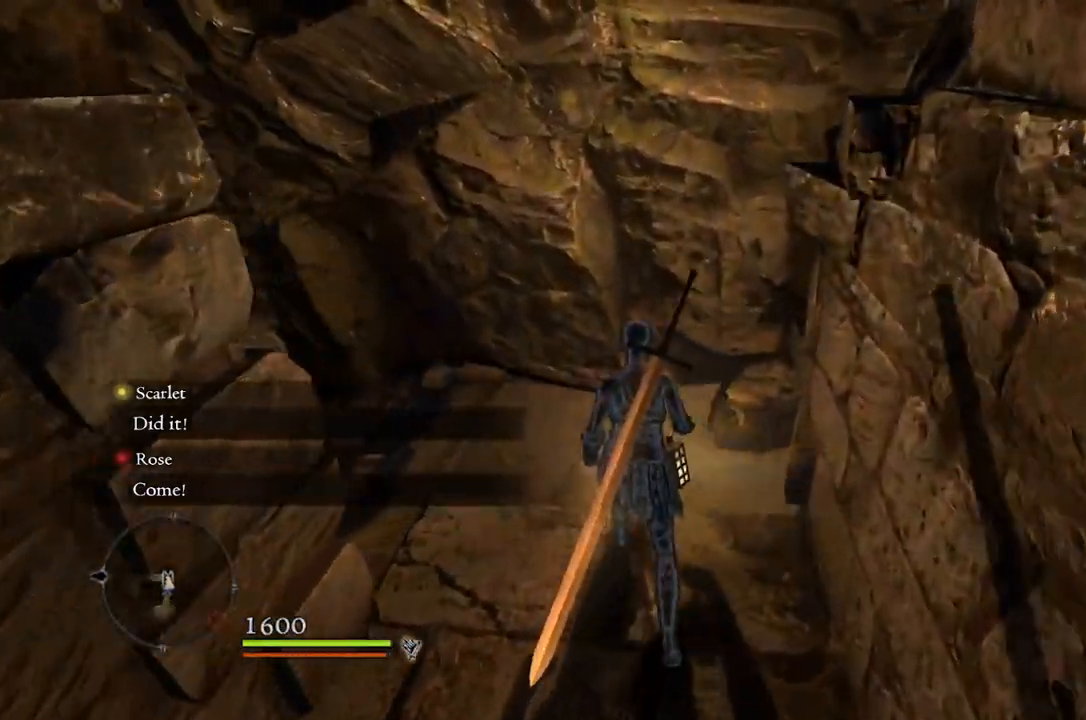
{"buttons": [], "left_stick": "up", "right_stick": "center", "events": [[417, "right_stick", "center"]]}
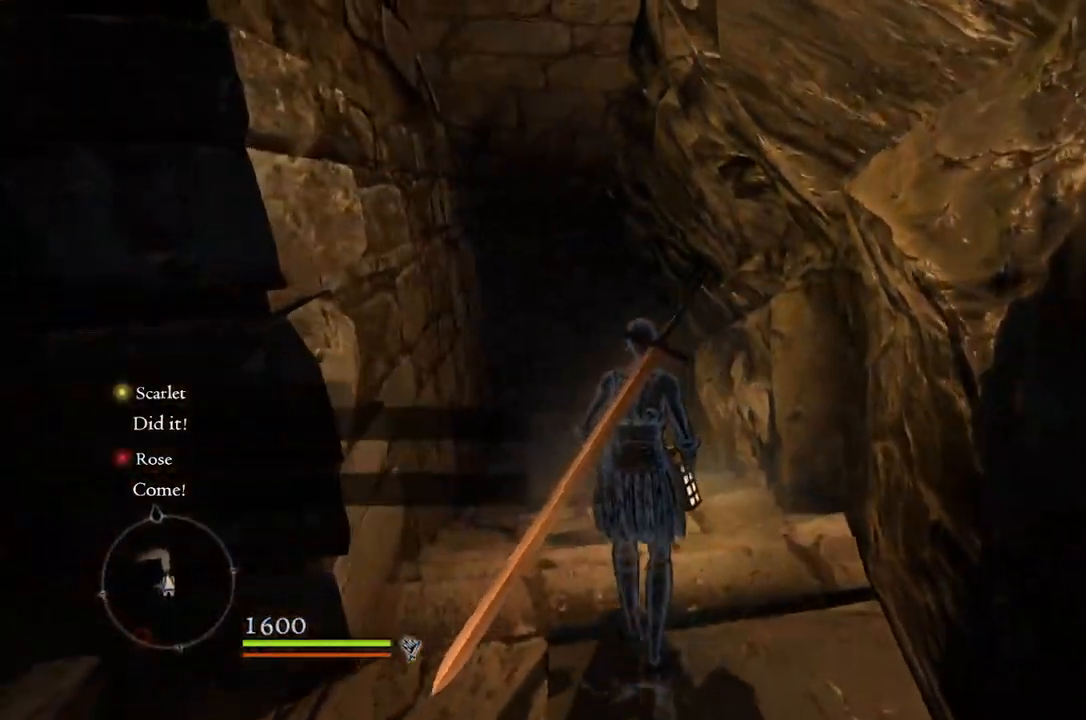
{"buttons": [], "left_stick": "up", "right_stick": "center", "events": []}
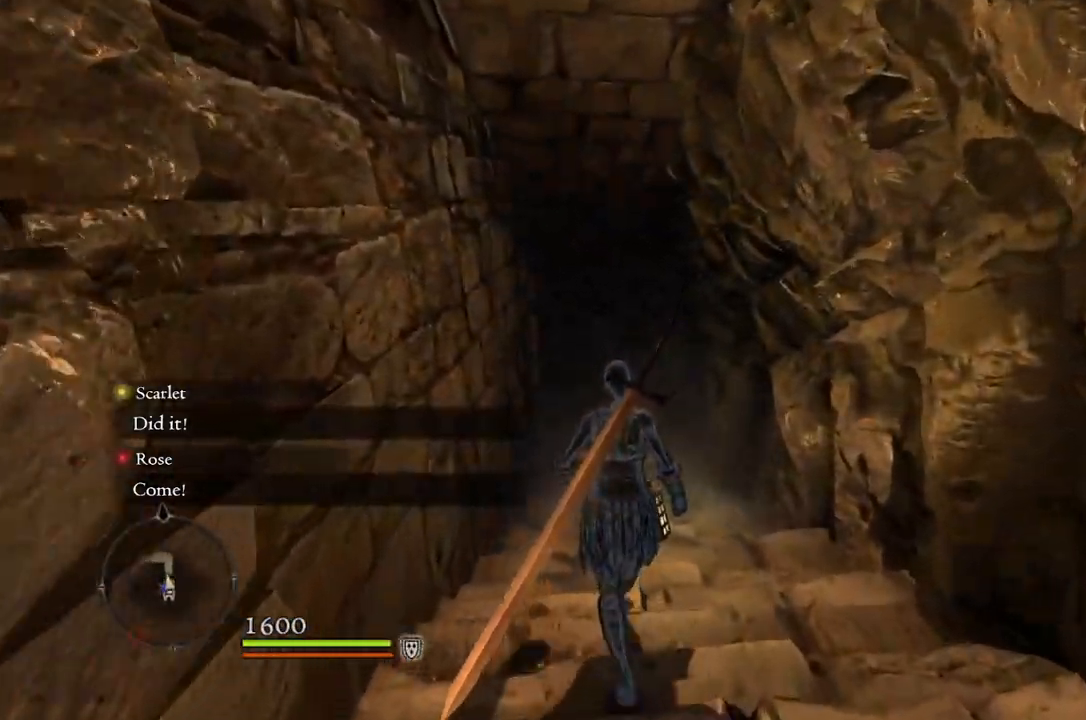
{"buttons": [], "left_stick": "up", "right_stick": "center", "events": [[183, "right_stick", "down-right"], [333, "right_stick", "center"]]}
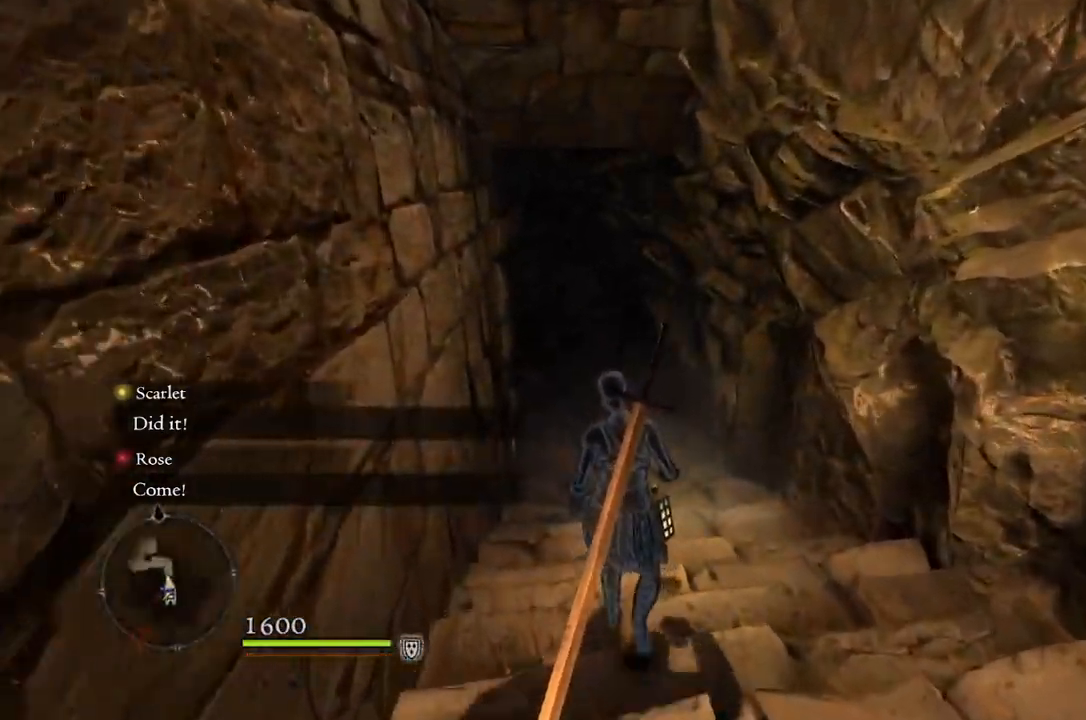
{"buttons": [], "left_stick": "up", "right_stick": "center", "events": []}
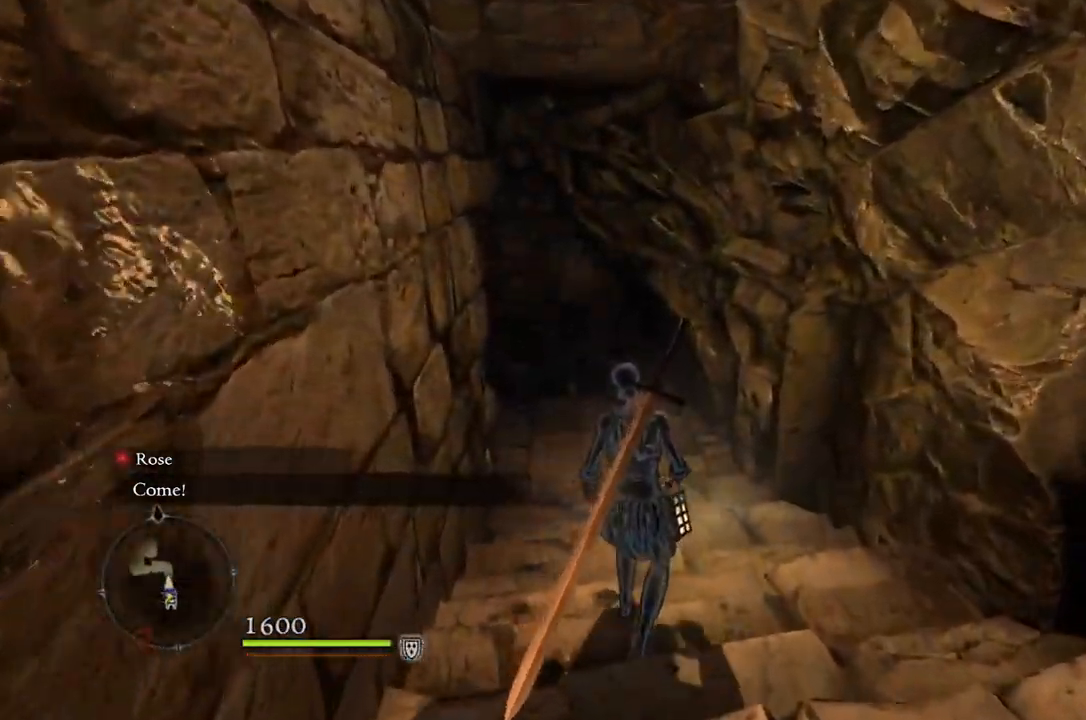
{"buttons": [], "left_stick": "up", "right_stick": "left", "events": [[467, "right_stick", "left"]]}
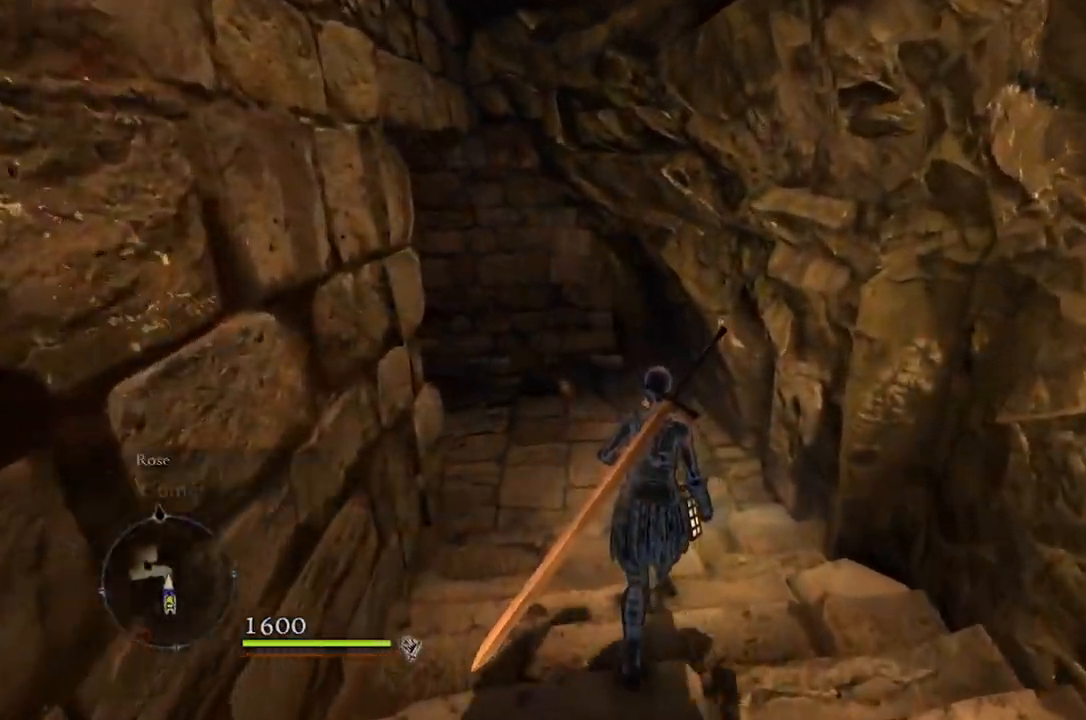
{"buttons": [], "left_stick": "up", "right_stick": "left", "events": []}
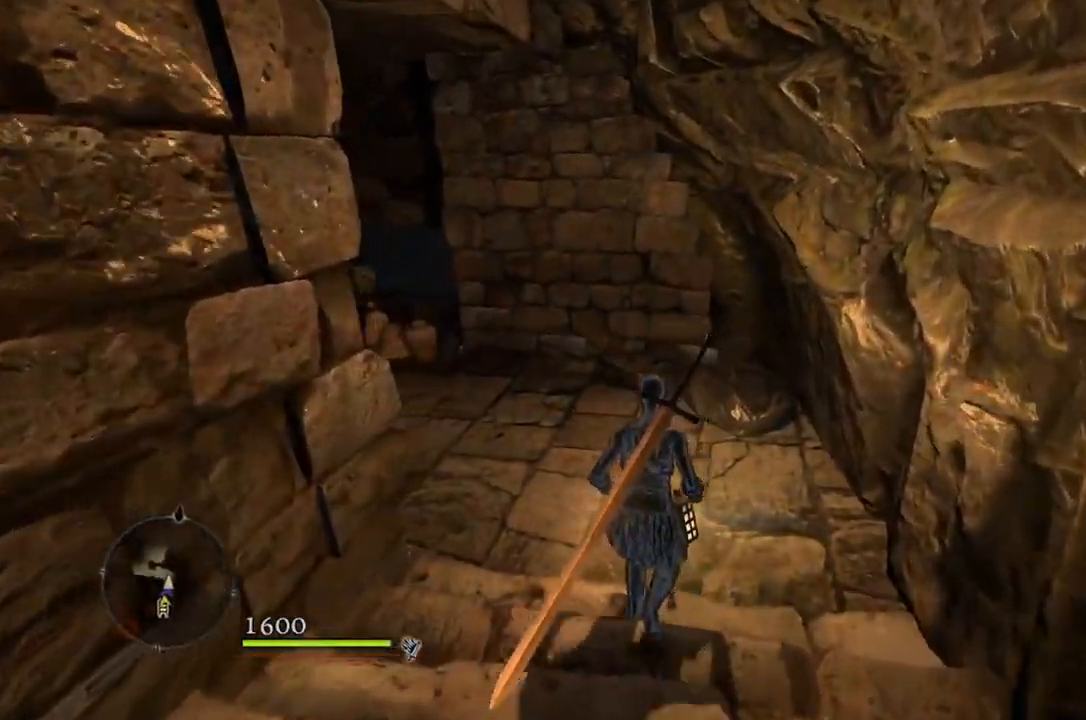
{"buttons": [], "left_stick": "up", "right_stick": "left", "events": [[17, "right_stick", "center"], [167, "left_stick", "center"], [400, "left_stick", "up"], [450, "right_stick", "left"]]}
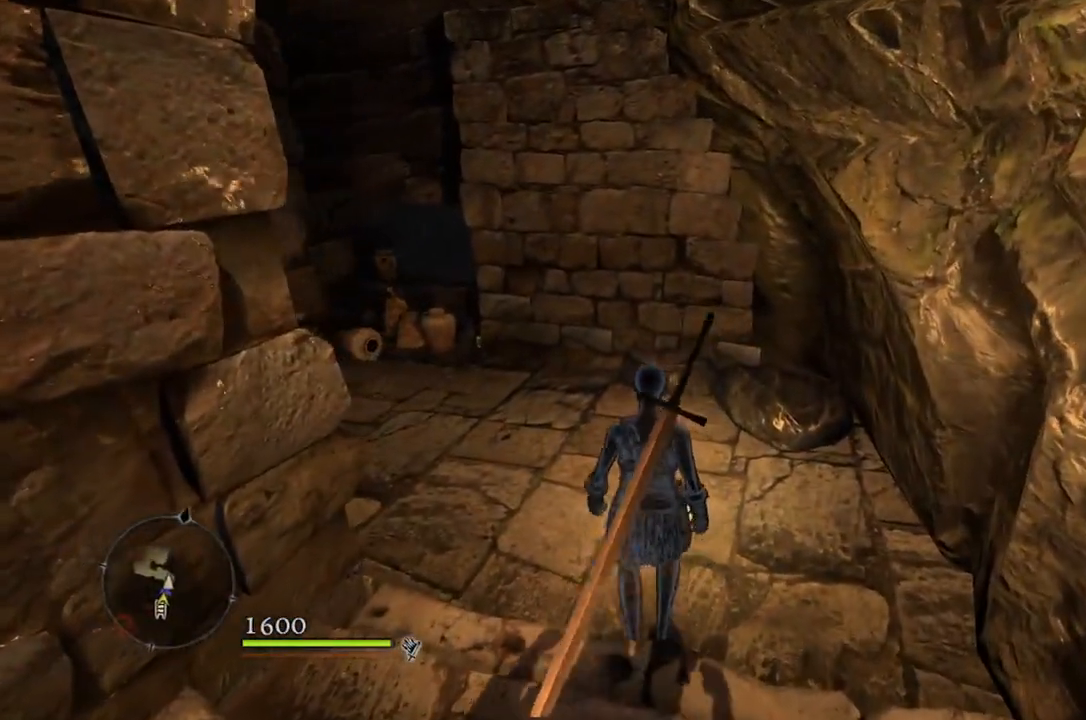
{"buttons": [], "left_stick": "up", "right_stick": "center", "events": [[200, "right_stick", "center"]]}
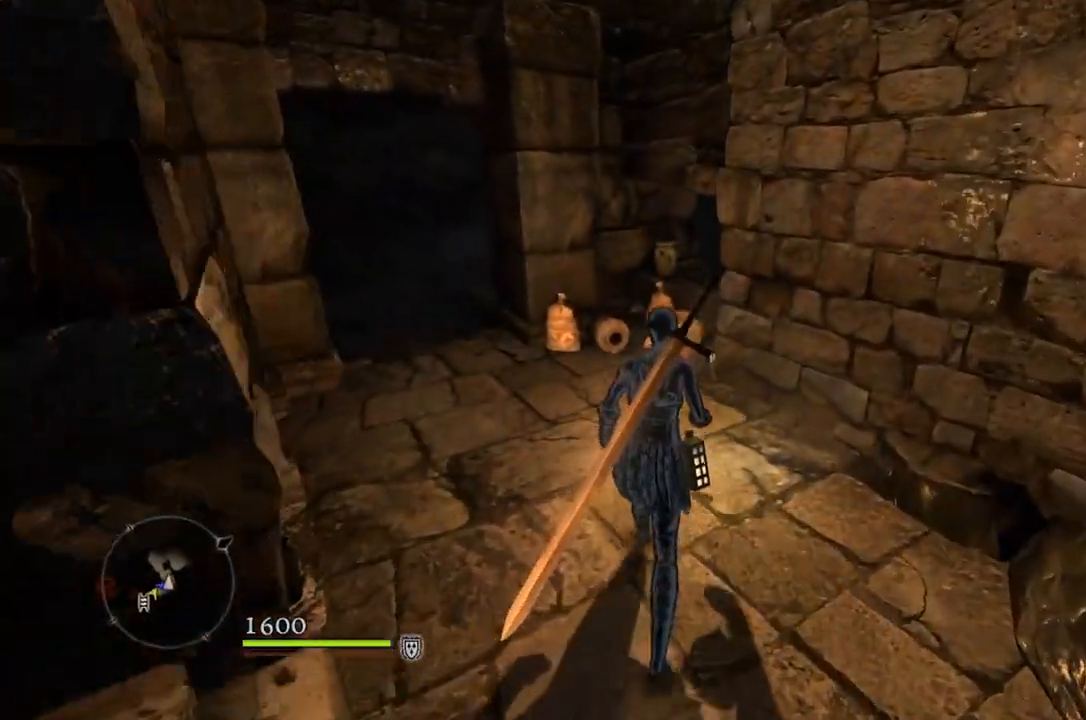
{"buttons": [], "left_stick": "up", "right_stick": "center", "events": [[50, "right_stick", "down-left"], [233, "right_stick", "center"]]}
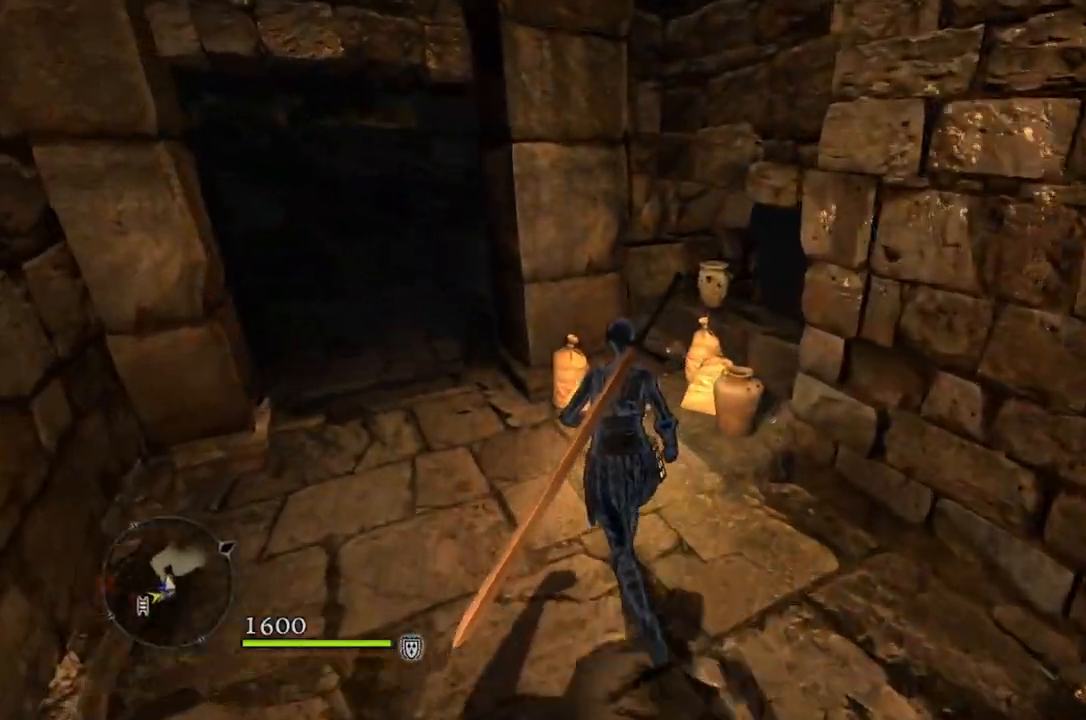
{"buttons": [], "left_stick": "up-left", "right_stick": "center", "events": [[33, "left_stick", "up-left"], [100, "right_stick", "left"], [217, "right_stick", "center"]]}
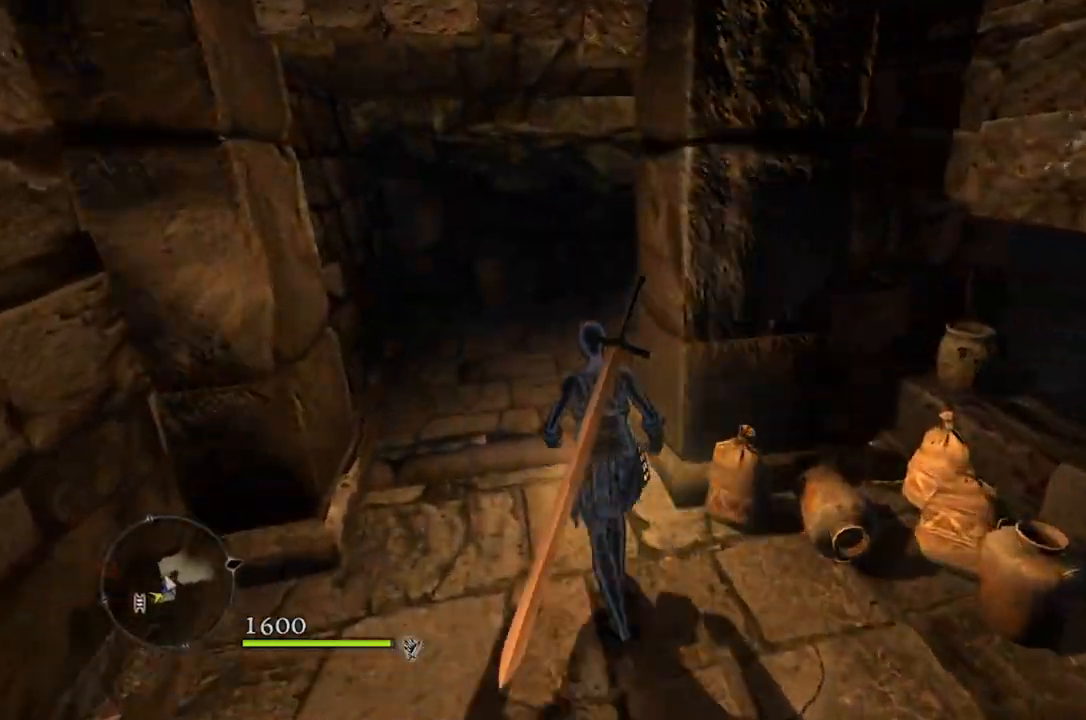
{"buttons": [], "left_stick": "up-left", "right_stick": "center", "events": []}